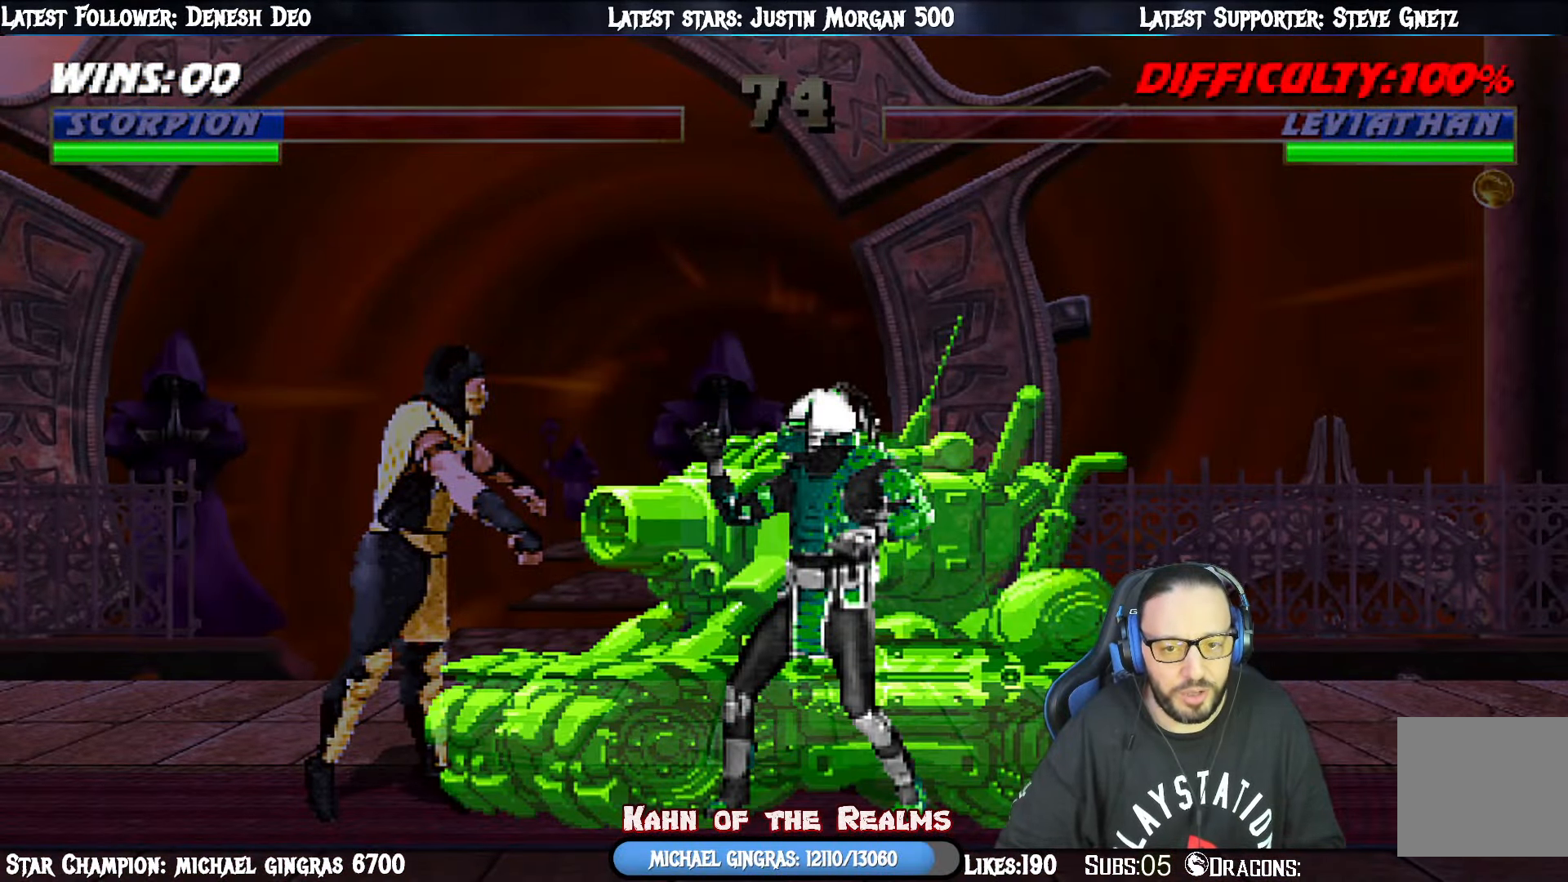
Gameplay with a controller (PlayStation layout); each line is a JSON object with the inputs held at the frame after it. "events" lists button and stick changes between this image and that frame as [ms after this image, input, new state], when the widget could be followed in between. Not read: left_stick.
{"buttons": ["L1", "DPAD_UP", "DPAD_RIGHT"], "right_stick": "center", "events": []}
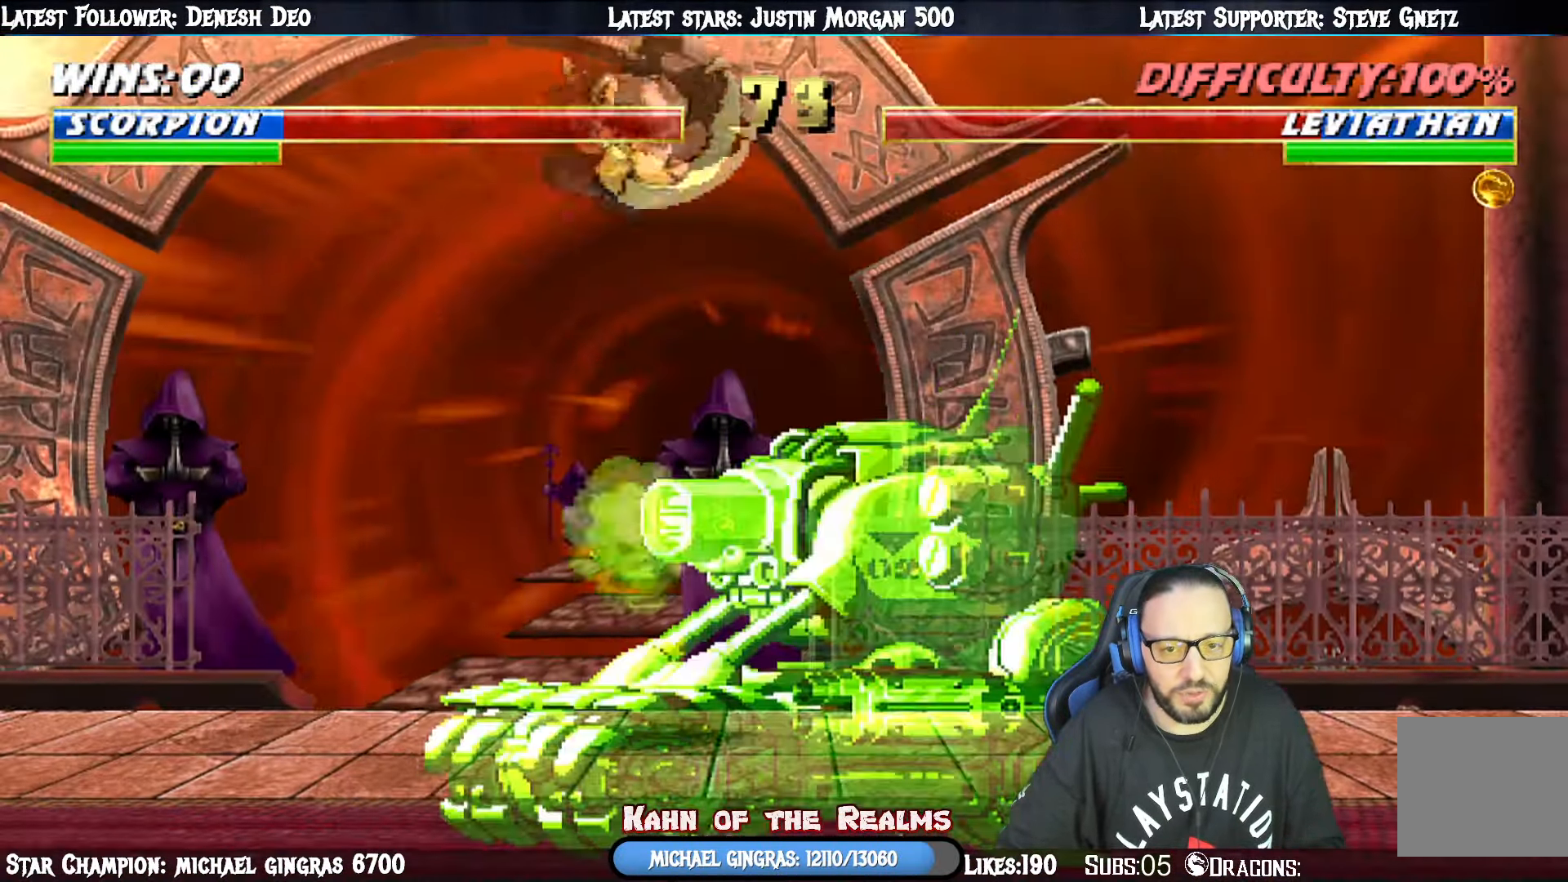
{"buttons": ["SQUARE", "L1", "DPAD_LEFT"], "right_stick": "center", "events": [[100, "SQUARE", "down"], [116, "DPAD_RIGHT", "up"], [133, "DPAD_LEFT", "down"], [133, "DPAD_UP", "up"], [233, "SQUARE", "up"], [317, "SQUARE", "down"], [383, "SQUARE", "up"], [467, "SQUARE", "down"]]}
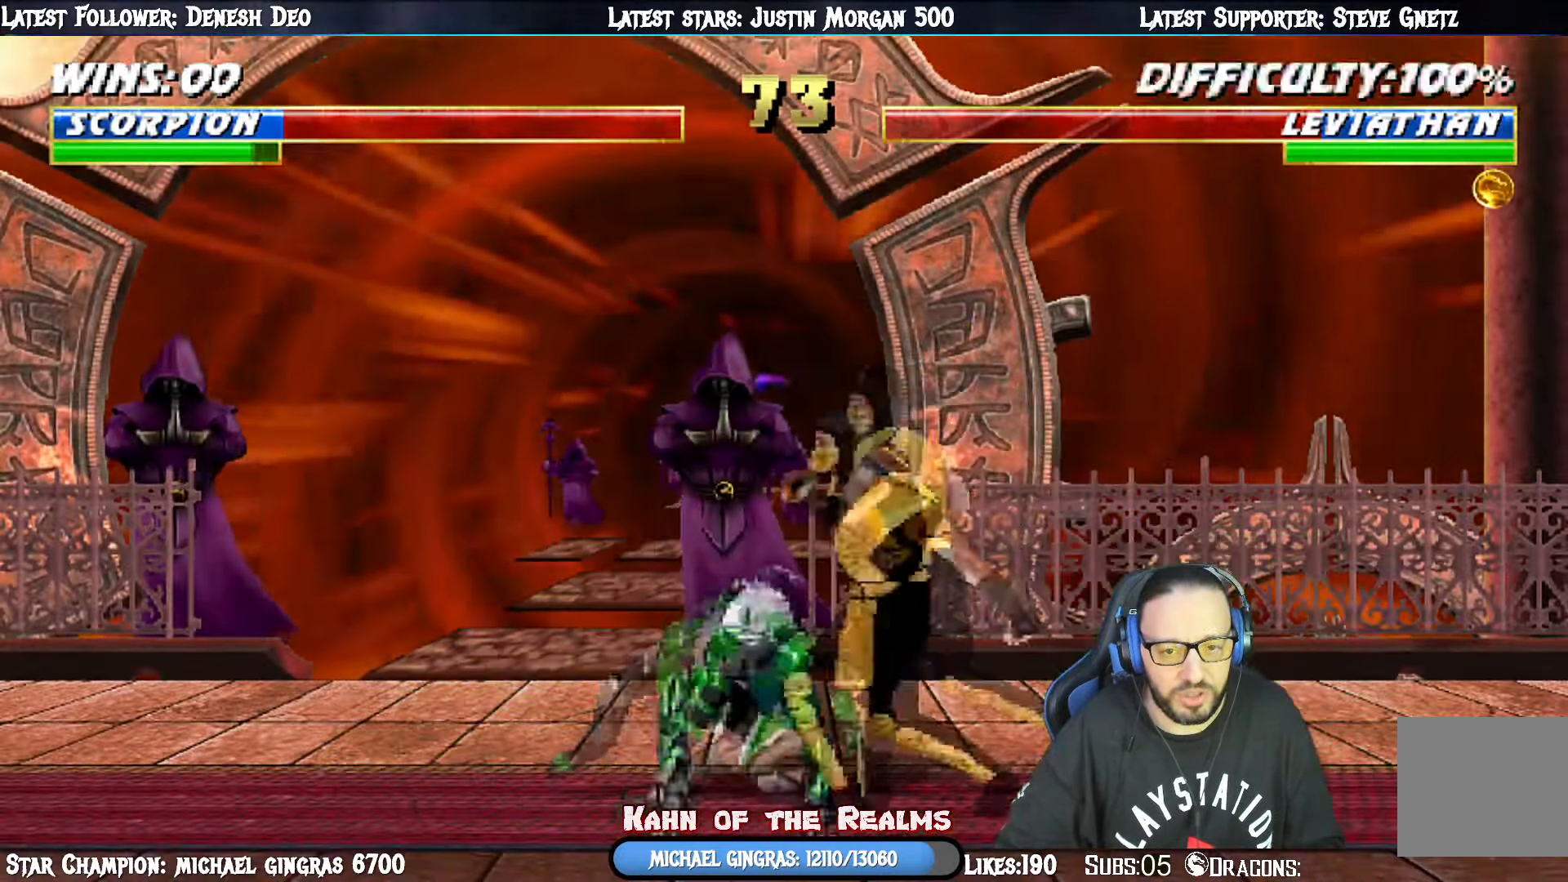
{"buttons": ["L1", "DPAD_UP"], "right_stick": "center", "events": [[17, "DPAD_UP", "down"], [33, "SQUARE", "up"], [217, "DPAD_LEFT", "up"], [267, "CIRCLE", "down"], [384, "CIRCLE", "up"]]}
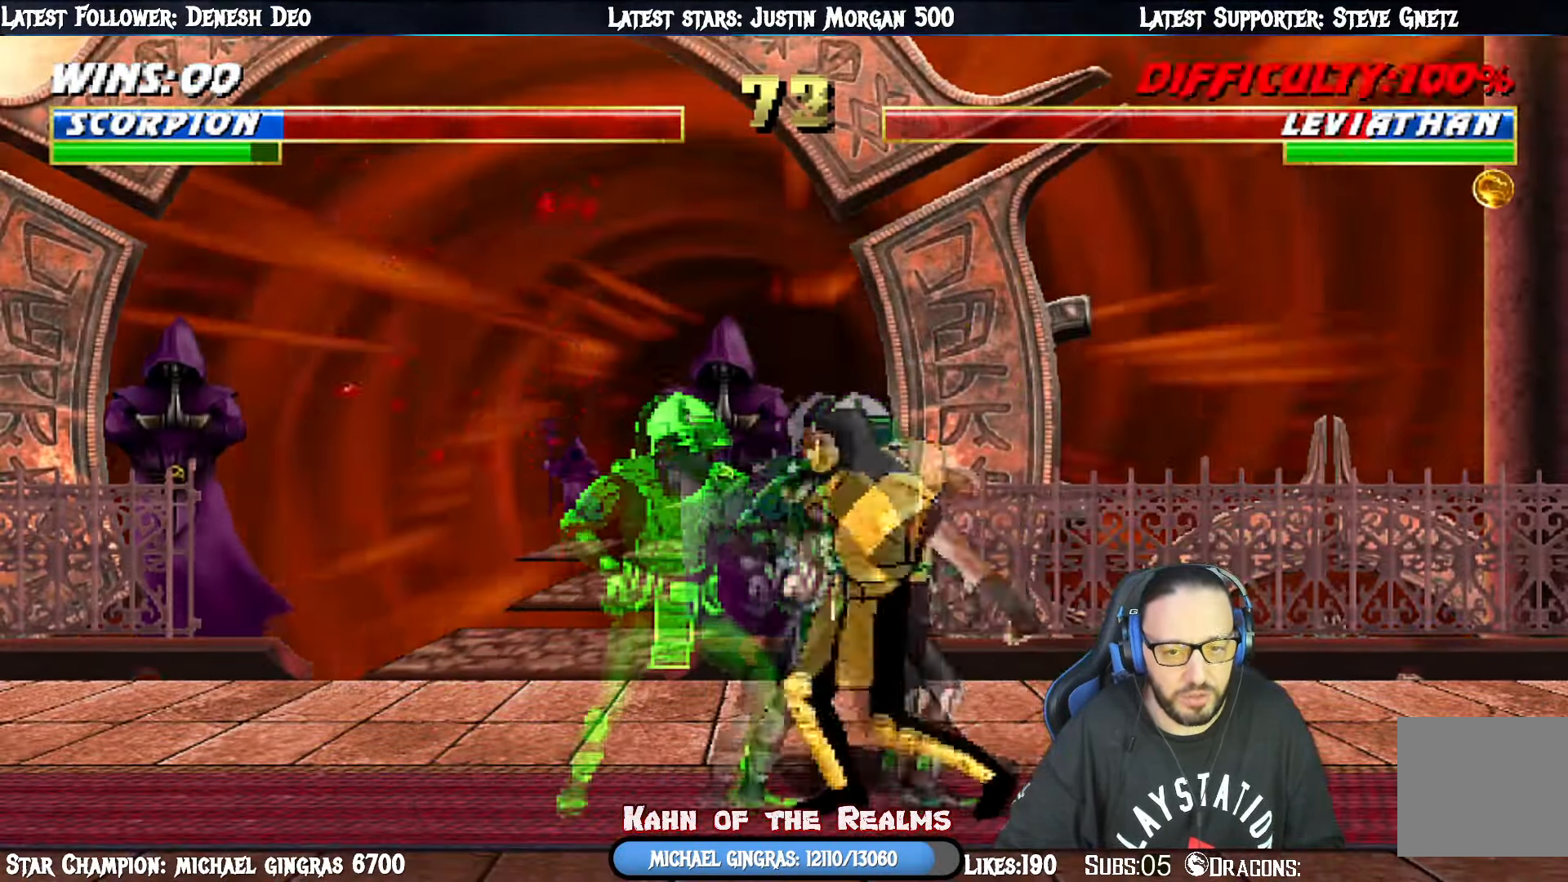
{"buttons": ["SQUARE", "TRIANGLE", "L1", "R1", "DPAD_DOWN", "DPAD_RIGHT"], "right_stick": "center", "events": [[66, "DPAD_LEFT", "down"], [267, "DPAD_LEFT", "up"], [333, "DPAD_UP", "up"], [333, "TRIANGLE", "down"], [350, "SQUARE", "down"], [400, "DPAD_RIGHT", "down"], [400, "R1", "down"], [500, "DPAD_DOWN", "down"]]}
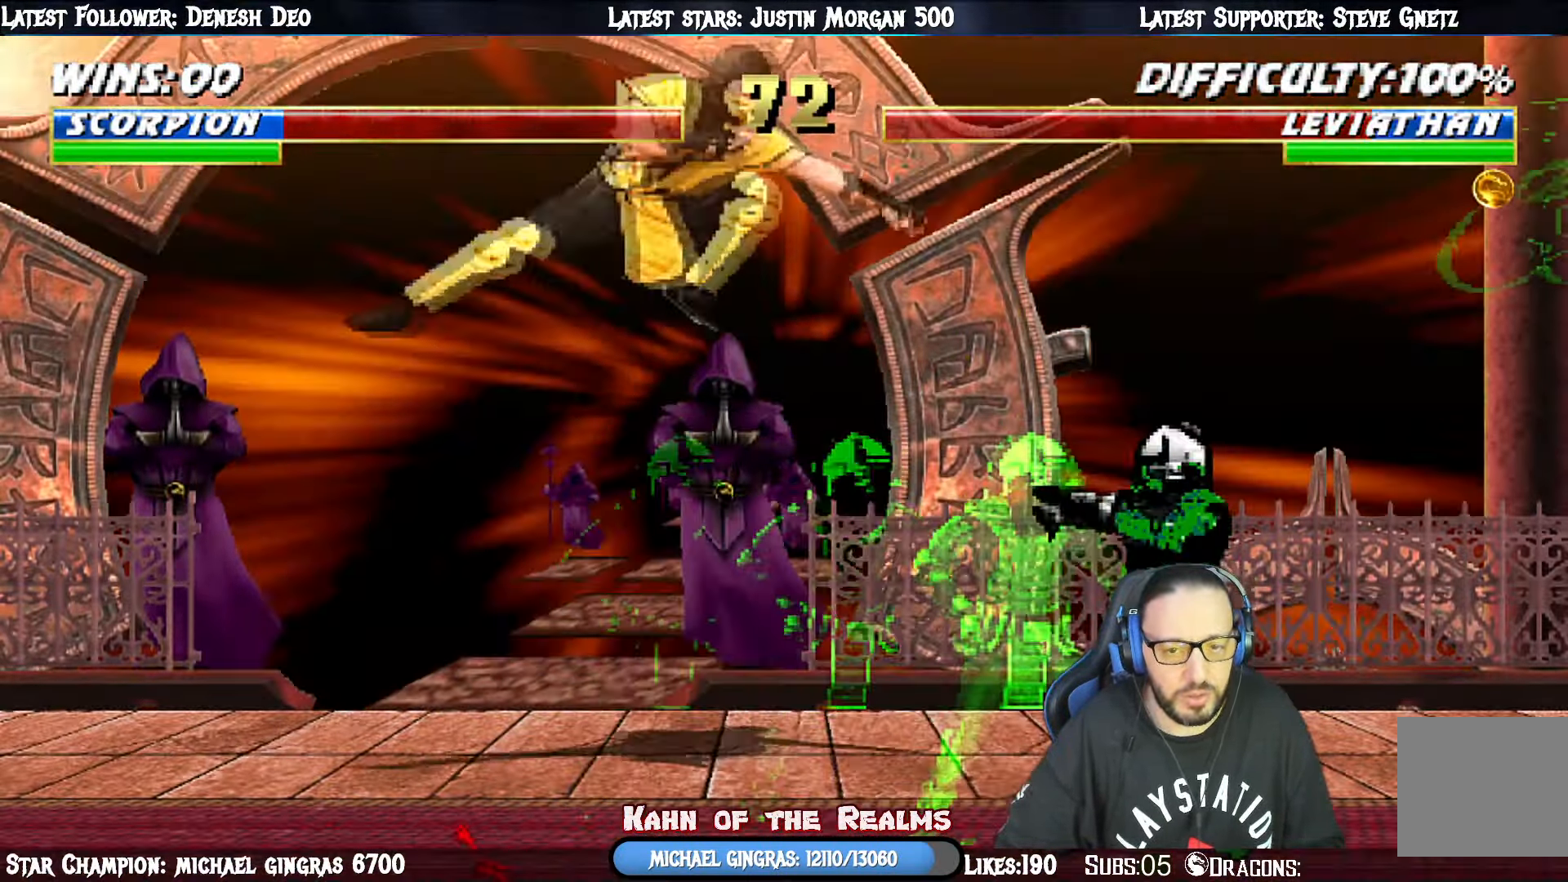
{"buttons": ["CROSS"], "right_stick": "center", "events": [[50, "DPAD_DOWN", "up"], [100, "R1", "up"], [100, "SQUARE", "up"], [117, "DPAD_RIGHT", "up"], [117, "TRIANGLE", "up"], [150, "L1", "up"], [150, "SQUARE", "down"], [217, "DPAD_DOWN", "down"], [250, "DPAD_LEFT", "down"], [267, "SQUARE", "up"], [334, "DPAD_DOWN", "up"], [400, "DPAD_LEFT", "up"], [417, "CROSS", "down"]]}
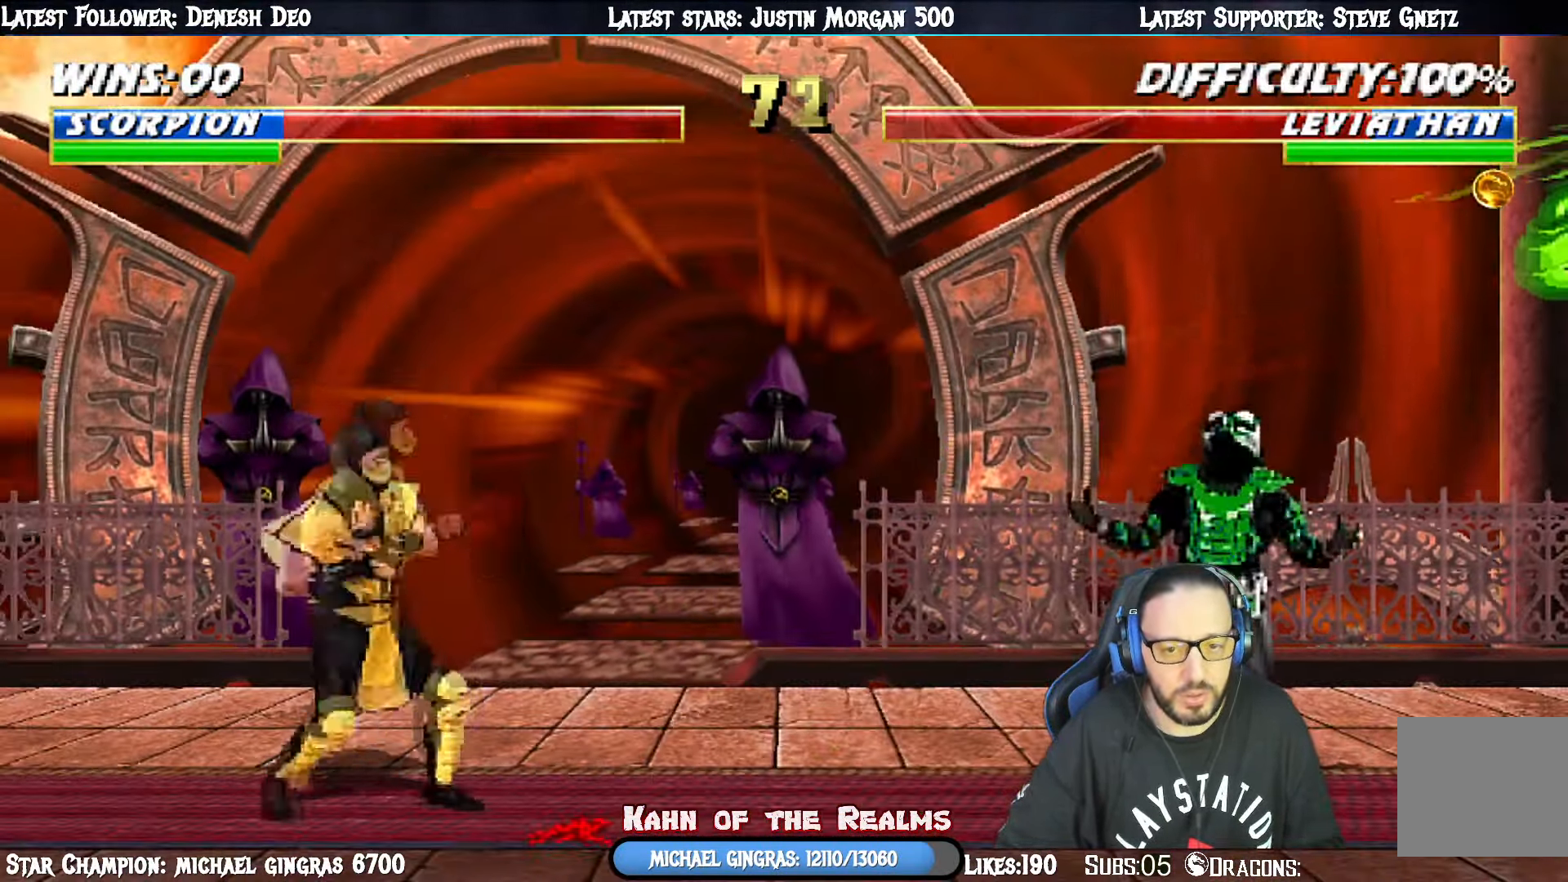
{"buttons": [], "right_stick": "center", "events": [[116, "R1", "down"], [166, "CROSS", "up"], [433, "R1", "up"]]}
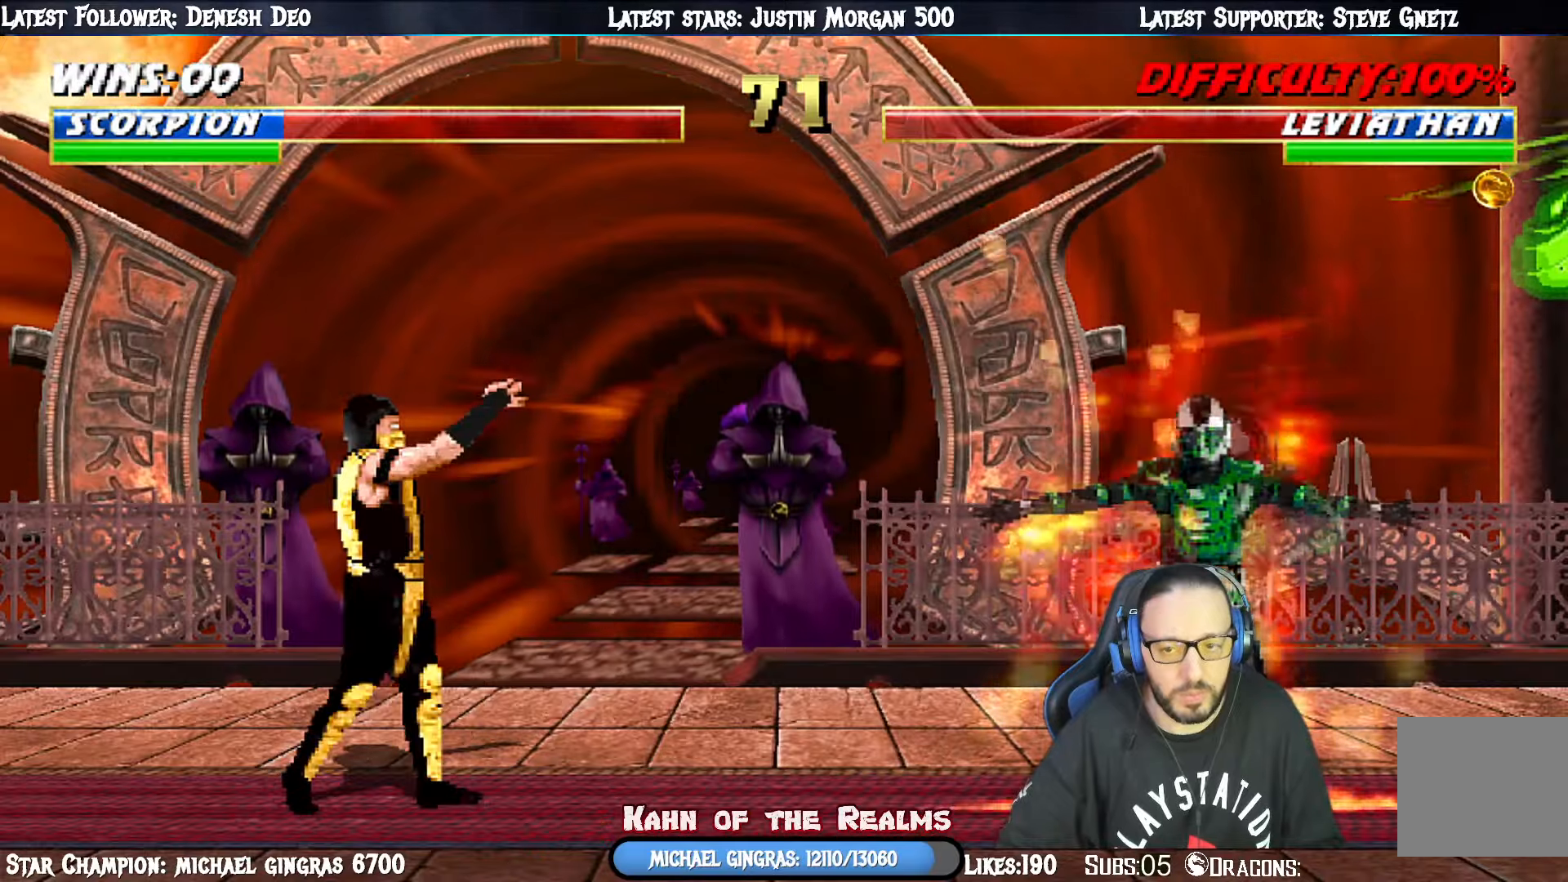
{"buttons": ["L1", "DPAD_UP", "DPAD_LEFT"], "right_stick": "center", "events": [[201, "L1", "down"], [217, "DPAD_LEFT", "down"], [217, "DPAD_UP", "down"]]}
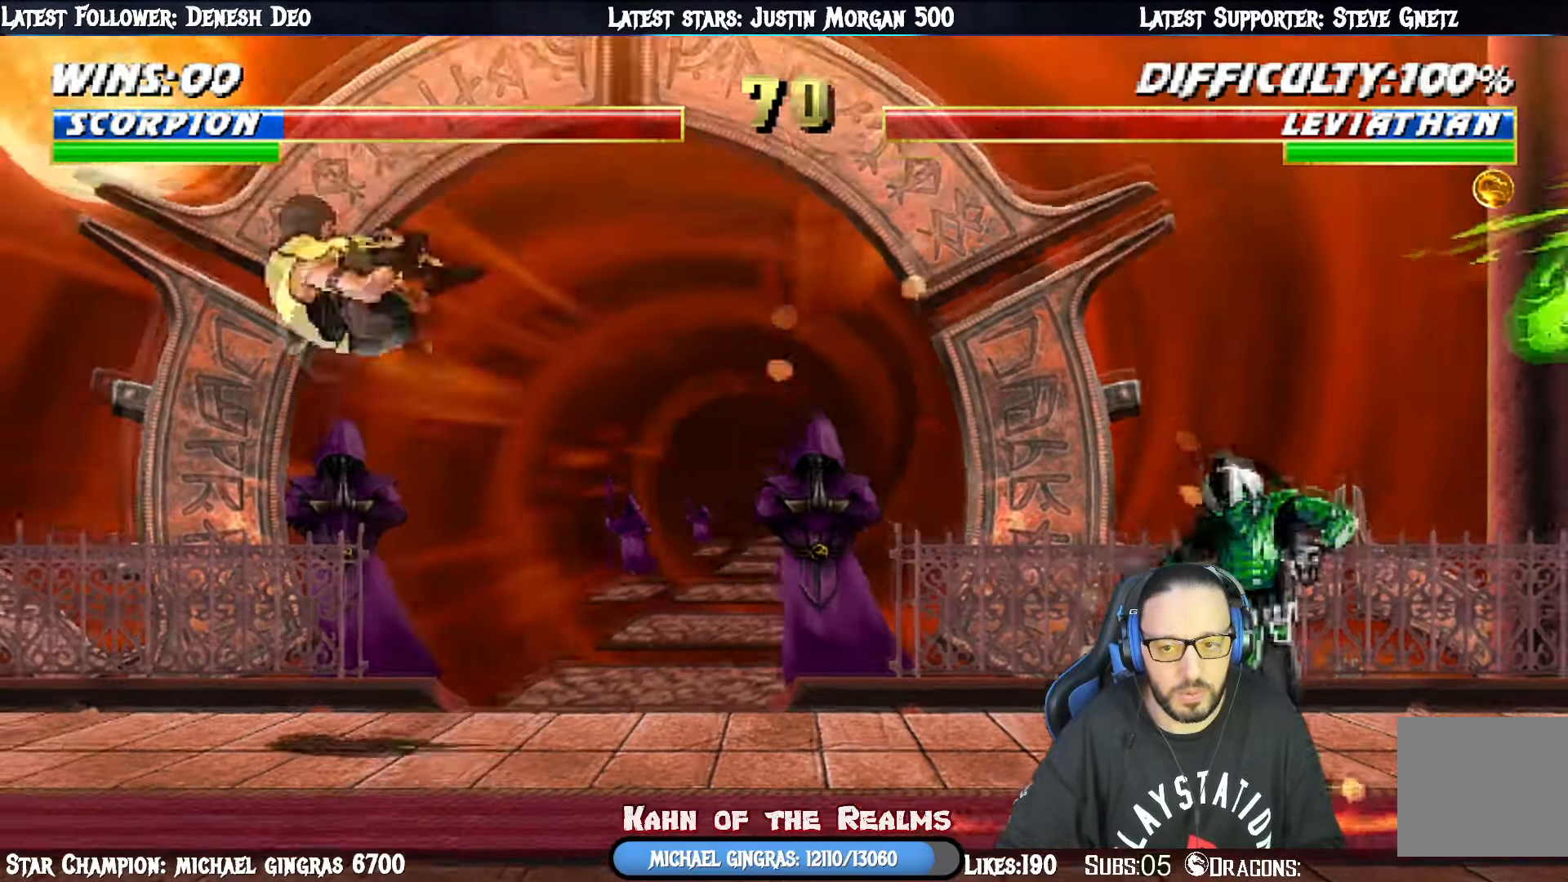
{"buttons": ["DPAD_LEFT"], "right_stick": "center", "events": [[133, "DPAD_LEFT", "up"], [167, "DPAD_UP", "up"], [167, "L1", "up"], [283, "DPAD_LEFT", "down"], [334, "DPAD_LEFT", "up"], [400, "DPAD_LEFT", "down"]]}
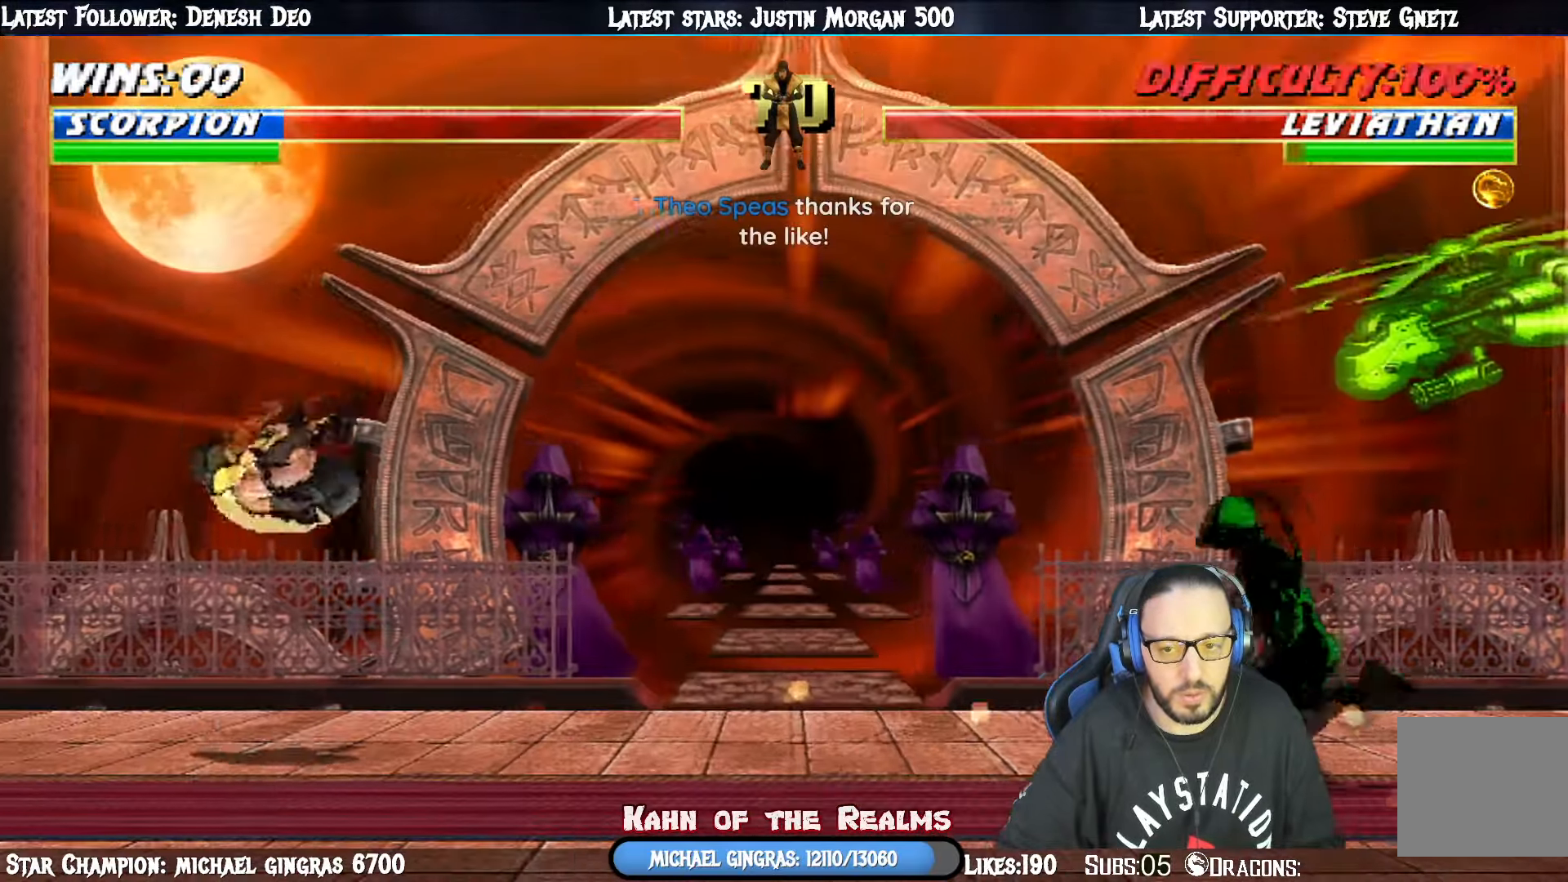
{"buttons": [], "right_stick": "center", "events": [[17, "DPAD_LEFT", "up"], [50, "CROSS", "down"], [50, "DPAD_LEFT", "down"], [151, "DPAD_LEFT", "up"], [184, "CROSS", "up"], [184, "R1", "down"], [467, "R1", "up"]]}
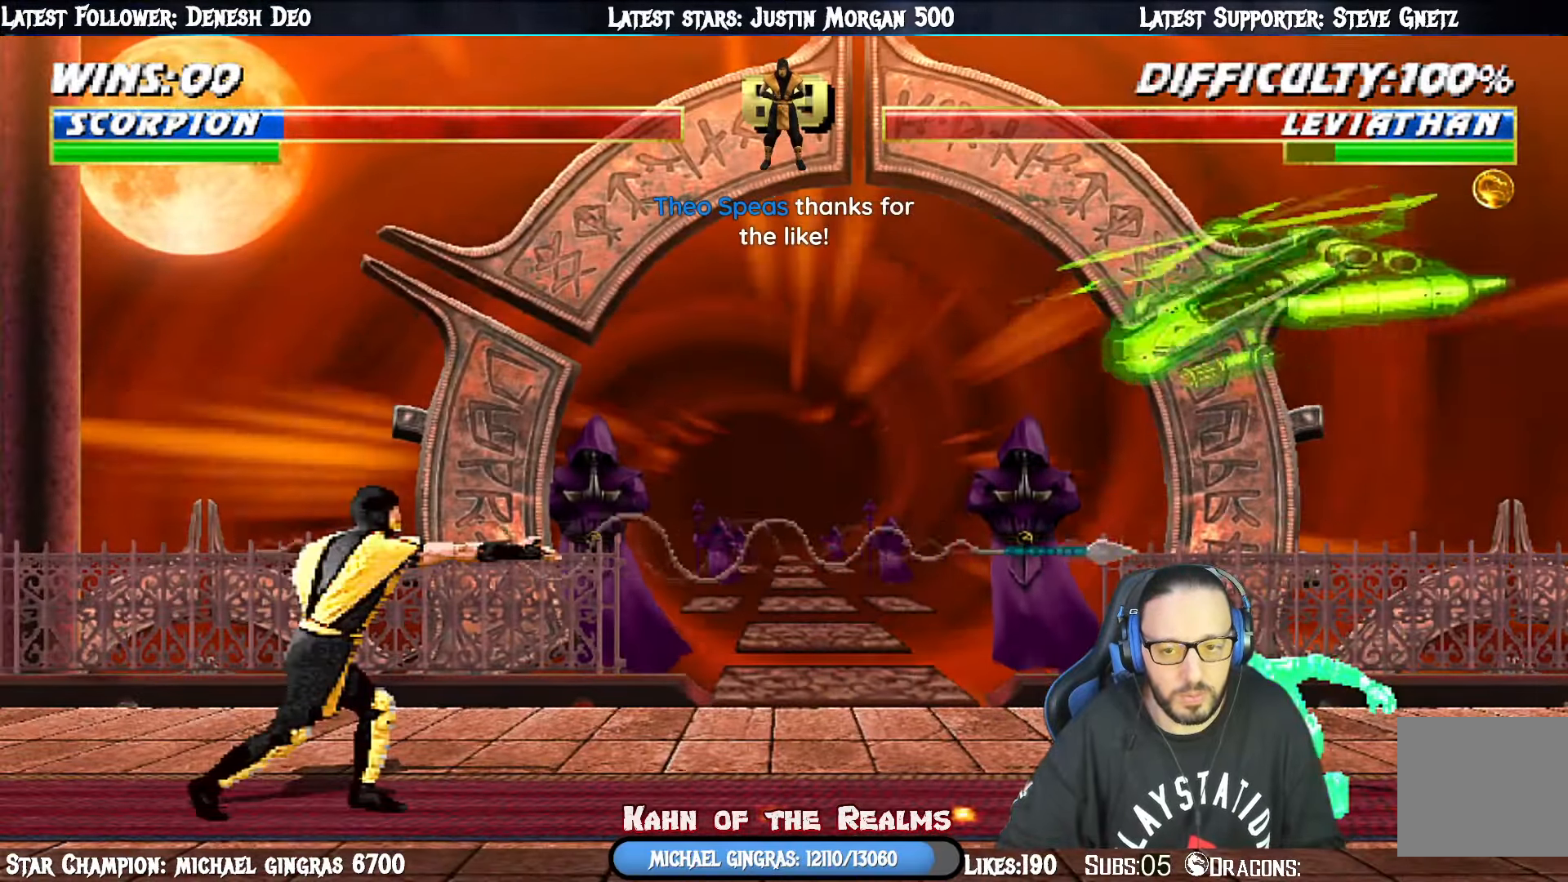
{"buttons": ["L1", "DPAD_UP", "DPAD_LEFT"], "right_stick": "center", "events": [[367, "DPAD_LEFT", "down"], [367, "L1", "down"], [384, "DPAD_UP", "down"]]}
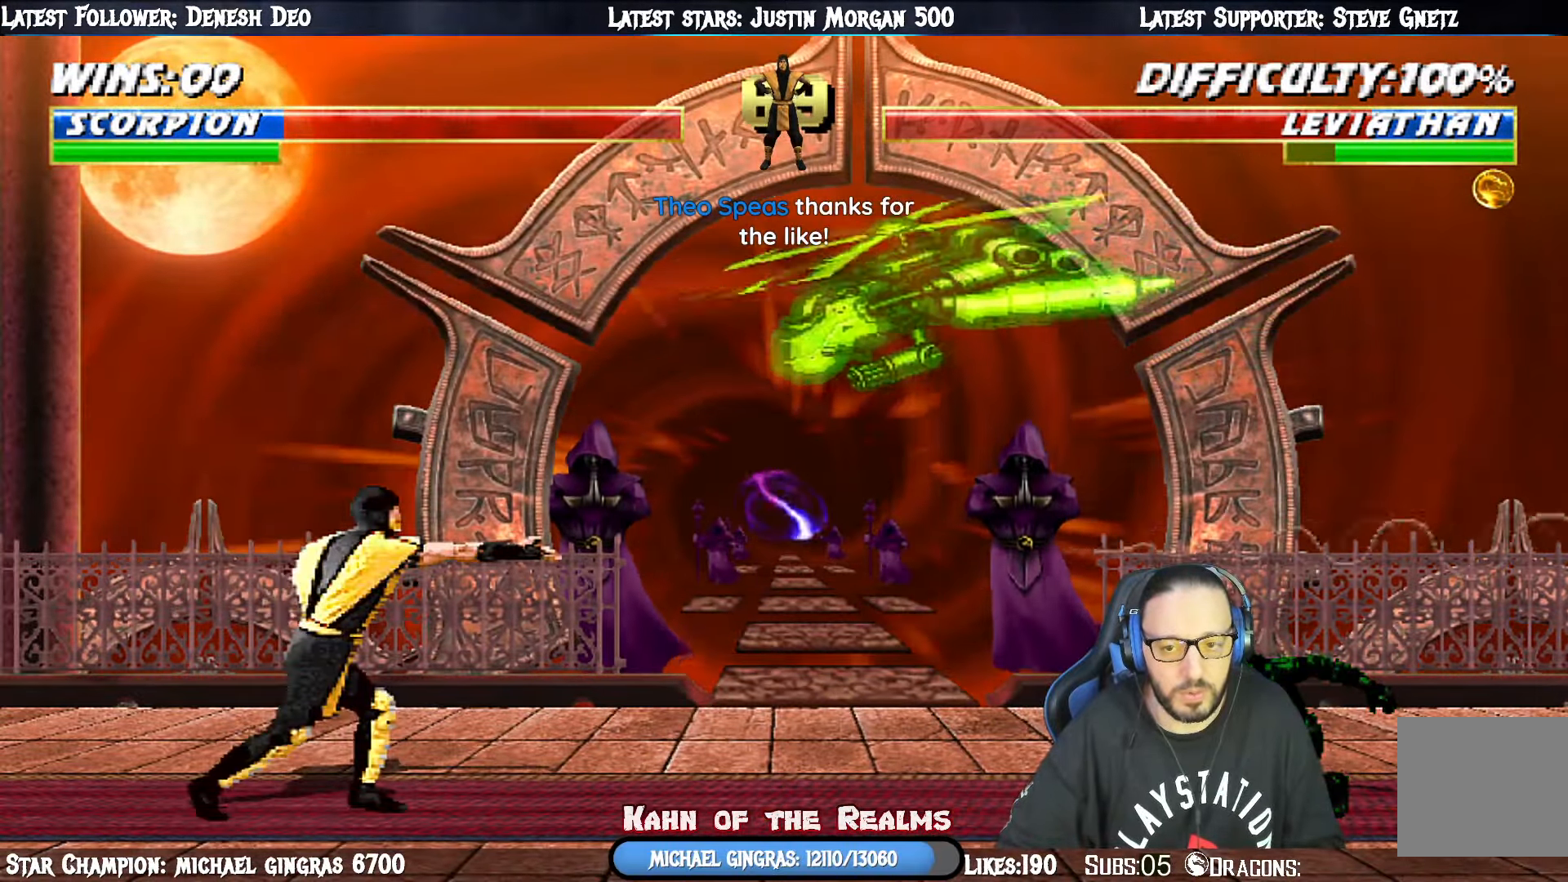
{"buttons": ["L1", "DPAD_UP", "DPAD_LEFT"], "right_stick": "center", "events": []}
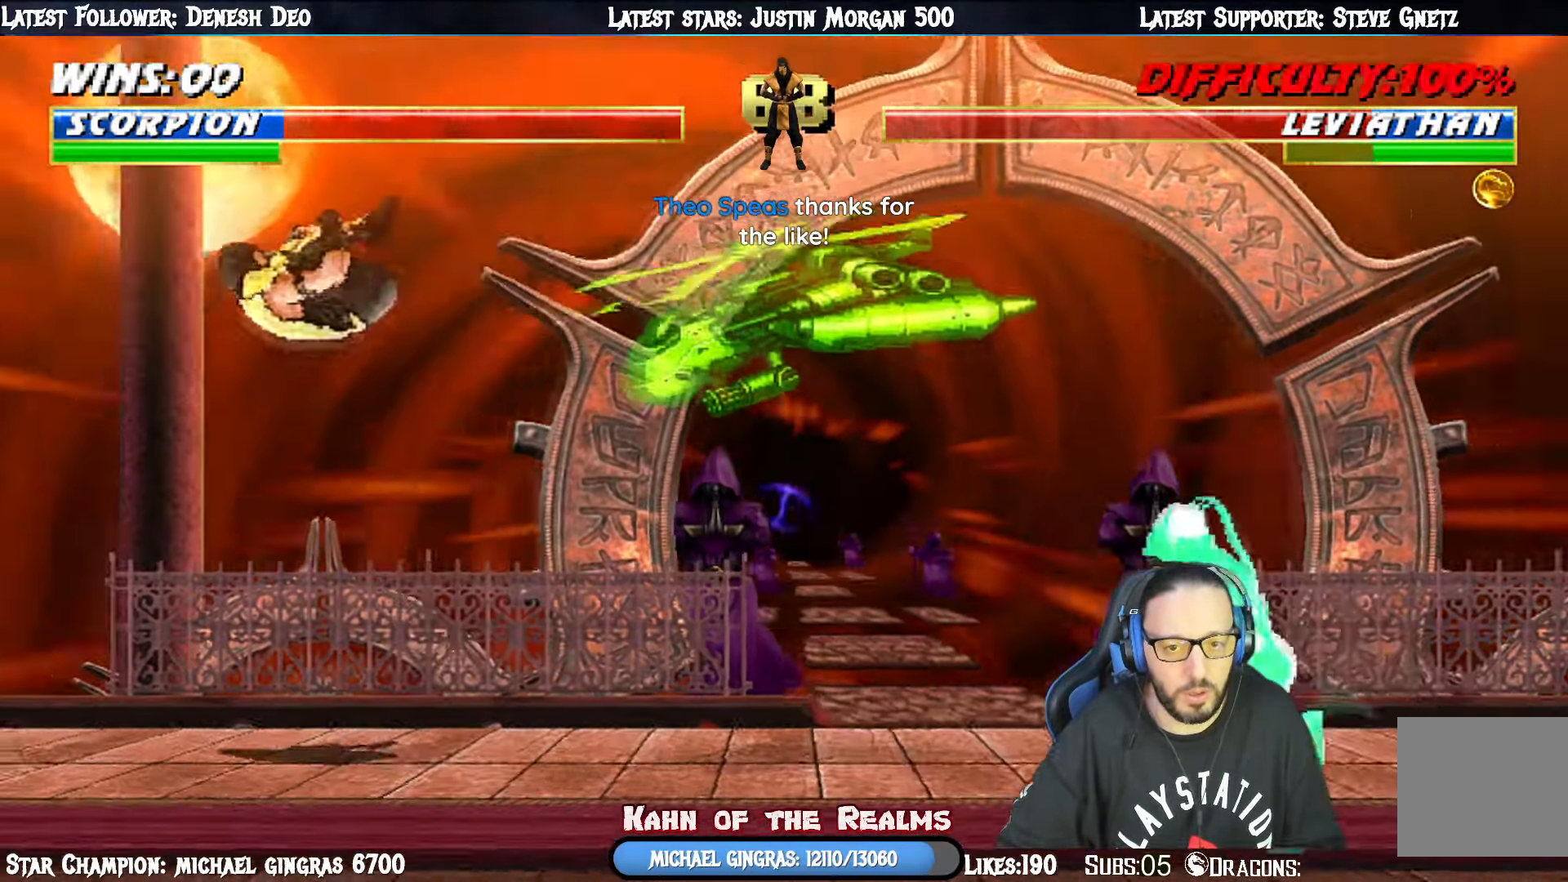
{"buttons": ["L1", "DPAD_UP", "DPAD_LEFT"], "right_stick": "center", "events": [[17, "CIRCLE", "down"], [183, "CIRCLE", "up"], [183, "DPAD_LEFT", "up"], [217, "DPAD_UP", "up"], [217, "L1", "up"], [450, "DPAD_LEFT", "down"], [450, "DPAD_UP", "down"], [450, "L1", "down"]]}
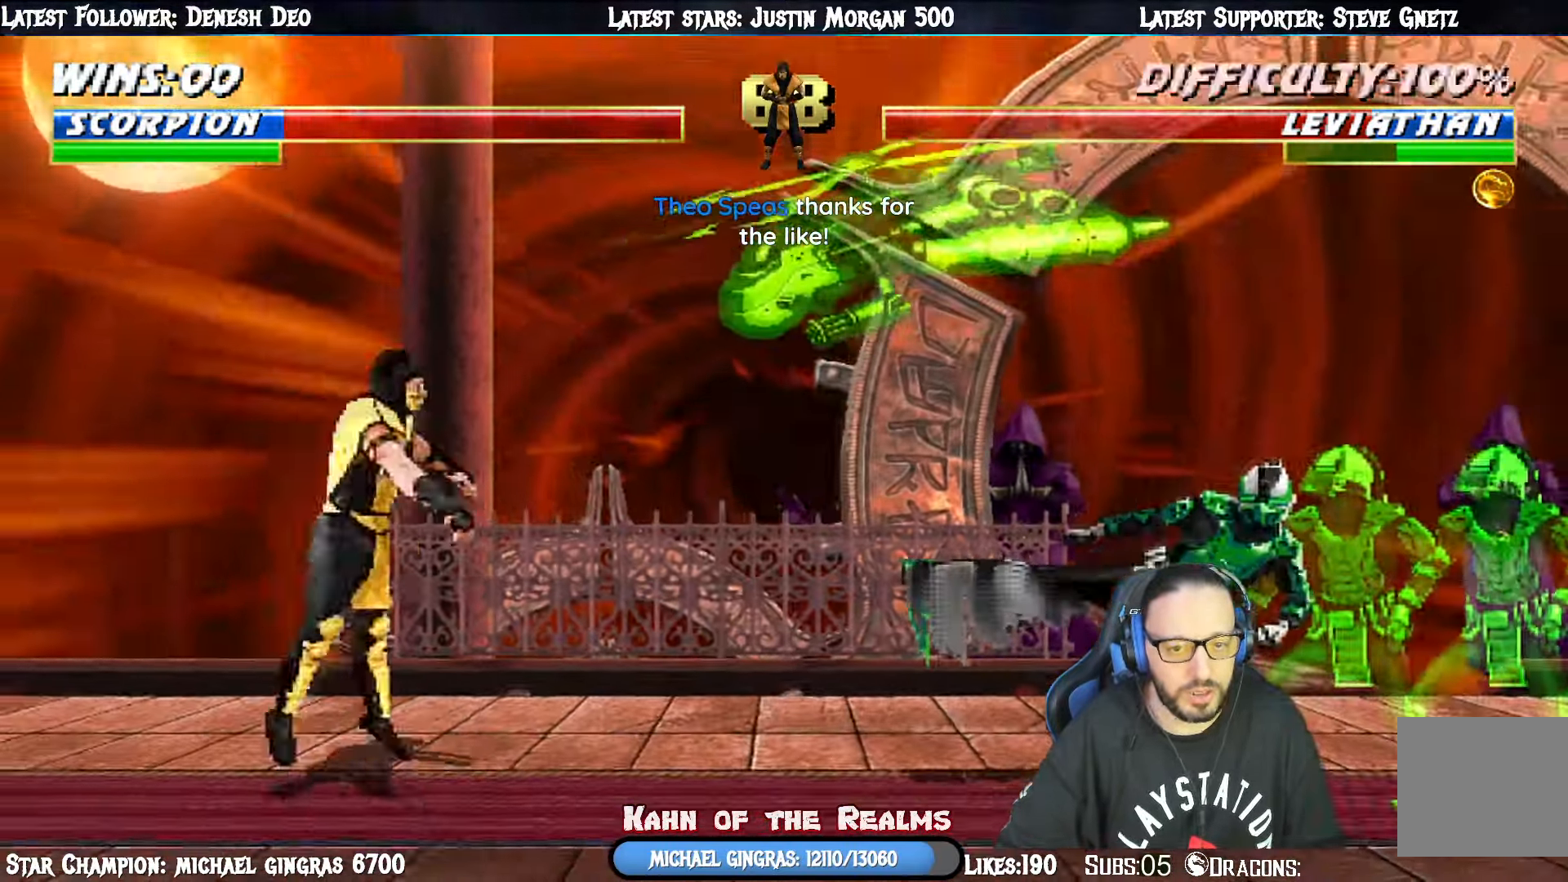
{"buttons": [], "right_stick": "center", "events": [[267, "CIRCLE", "down"], [401, "CIRCLE", "up"], [451, "DPAD_LEFT", "up"], [484, "DPAD_UP", "up"], [484, "L1", "up"]]}
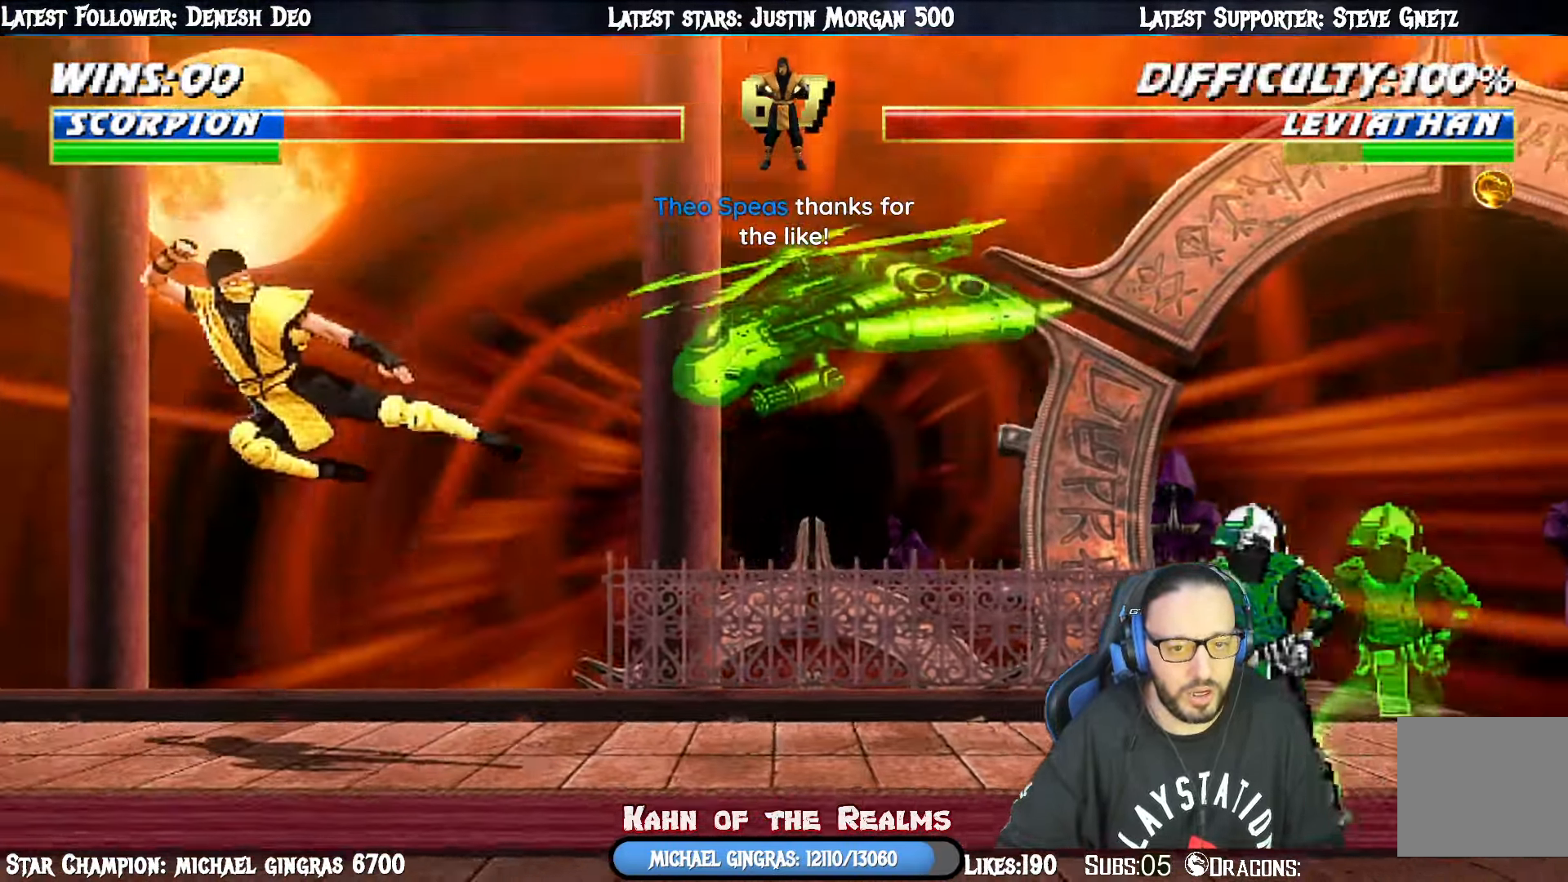
{"buttons": ["L1", "DPAD_UP", "DPAD_RIGHT"], "right_stick": "center", "events": [[183, "DPAD_RIGHT", "down"], [200, "L1", "down"], [283, "DPAD_UP", "down"]]}
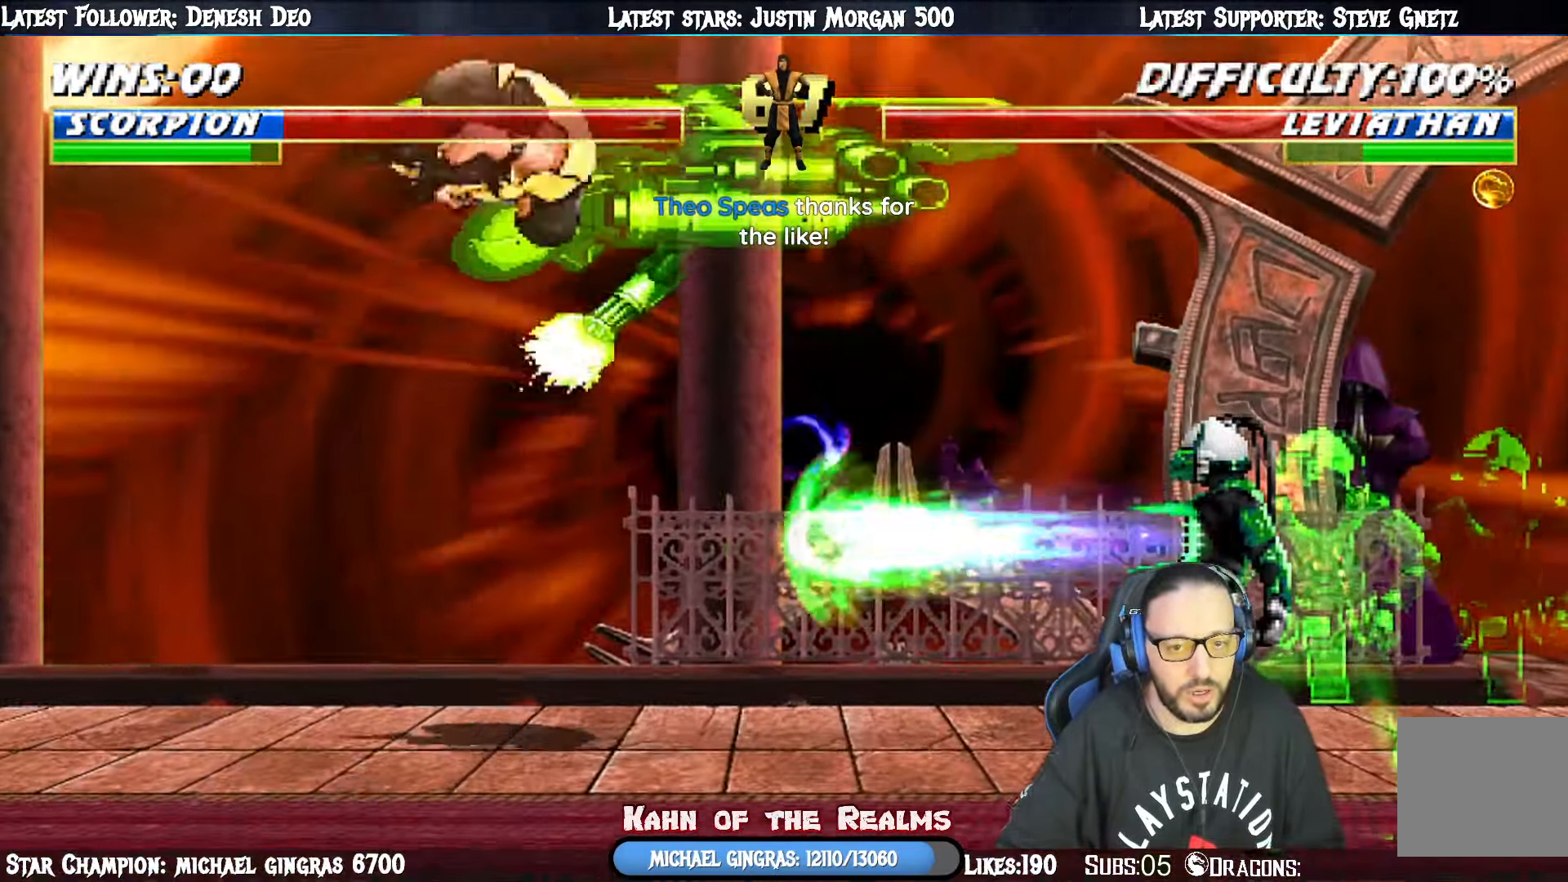
{"buttons": ["SQUARE", "L1"], "right_stick": "center", "events": [[251, "SQUARE", "down"], [334, "SQUARE", "up"], [367, "DPAD_UP", "up"], [417, "DPAD_RIGHT", "up"], [451, "SQUARE", "down"]]}
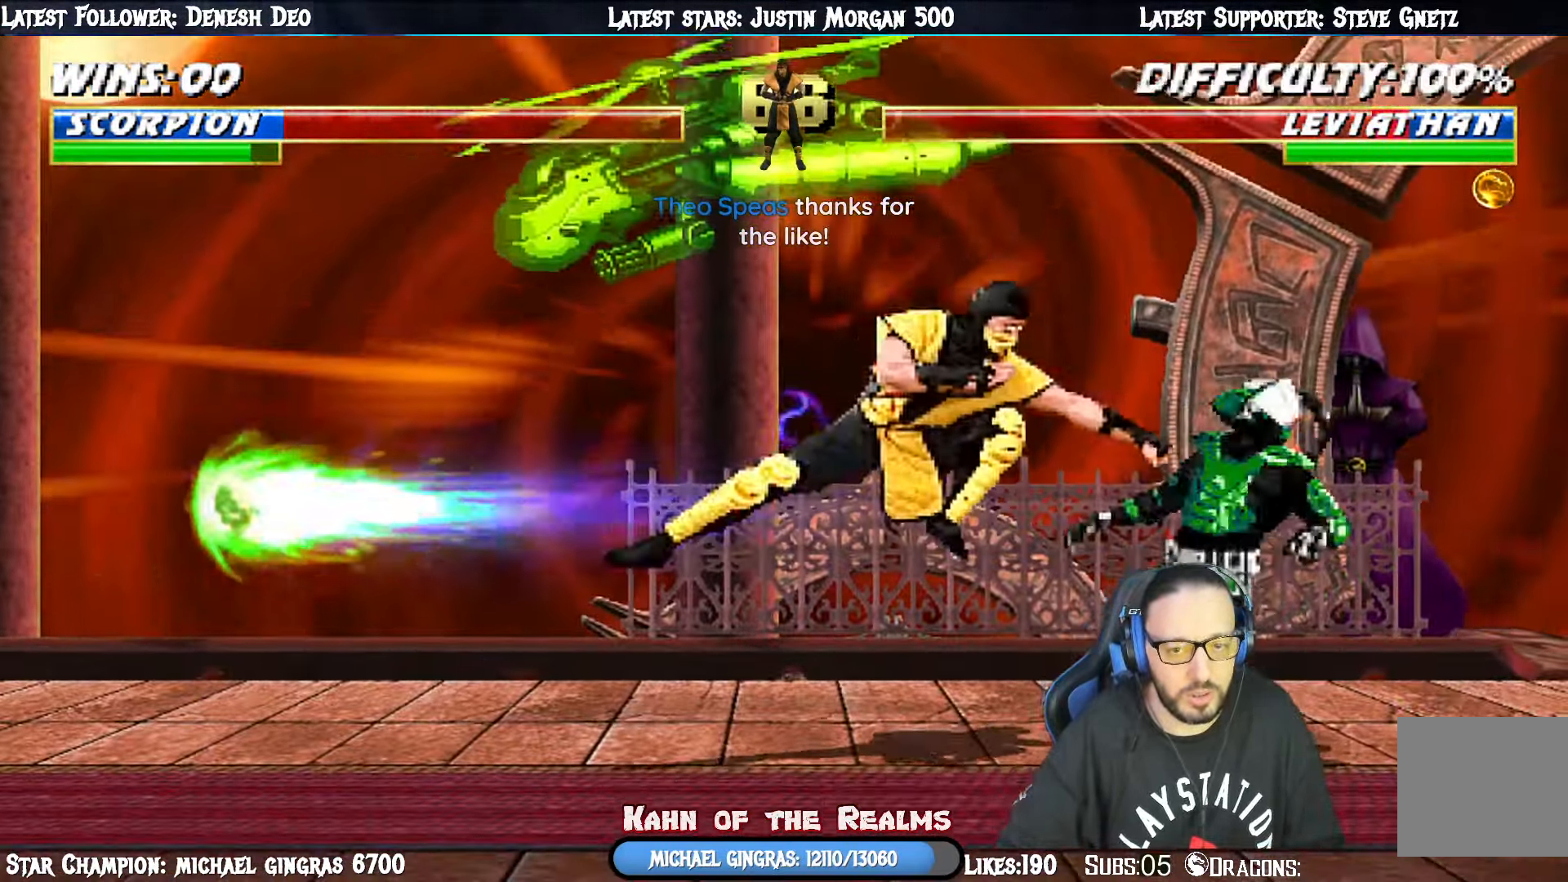
{"buttons": ["L1", "DPAD_LEFT"], "right_stick": "center", "events": [[17, "SQUARE", "up"], [33, "DPAD_LEFT", "down"], [100, "SQUARE", "down"], [150, "SQUARE", "up"], [217, "SQUARE", "down"], [334, "SQUARE", "up"], [384, "TRIANGLE", "down"], [484, "TRIANGLE", "up"]]}
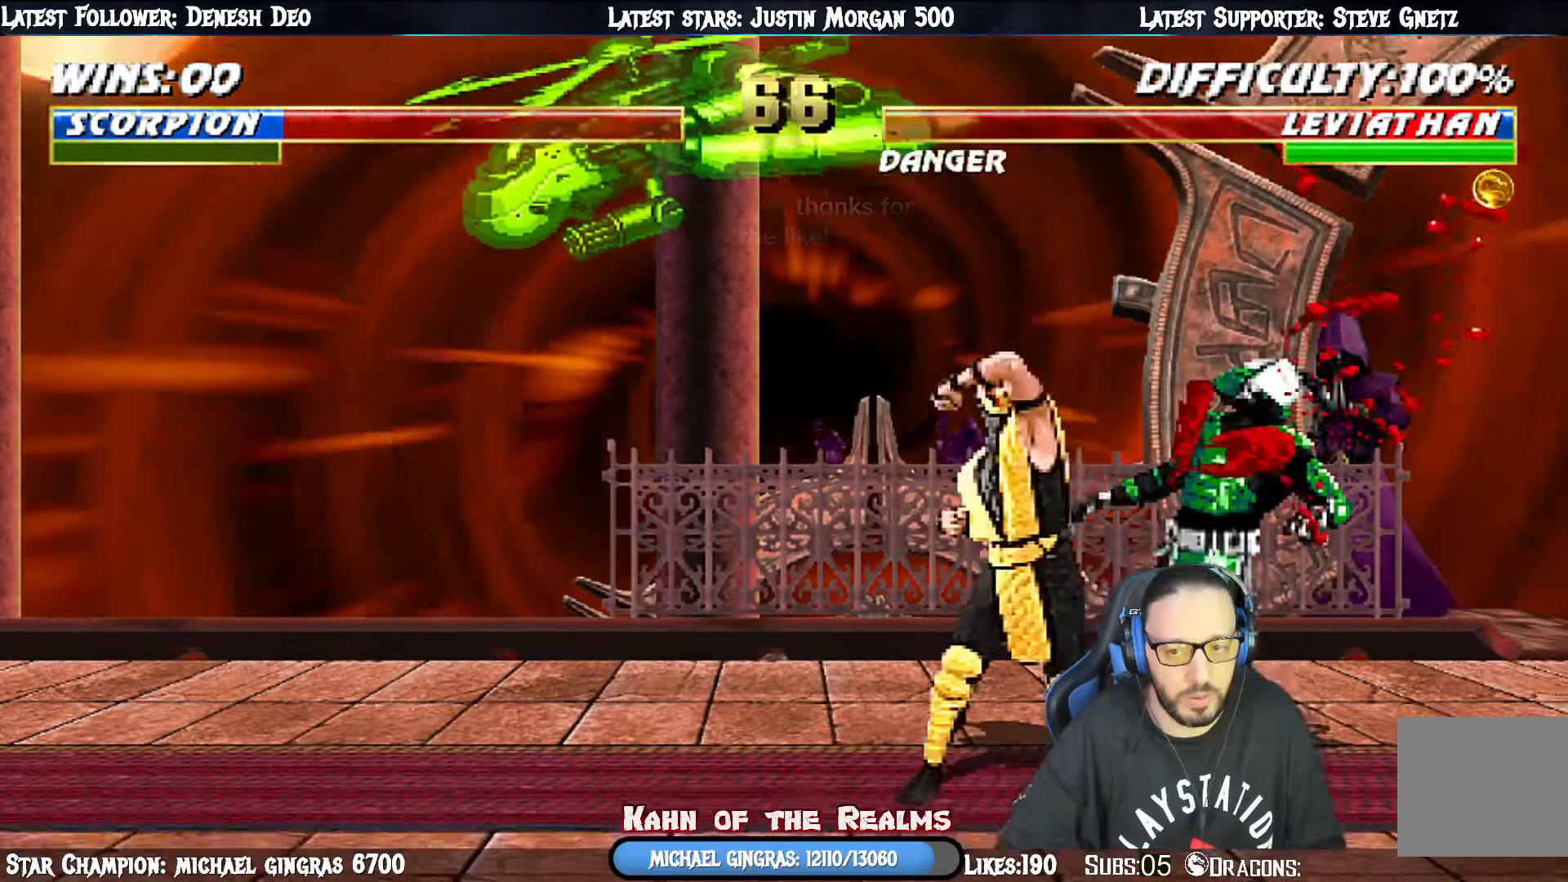
{"buttons": ["TRIANGLE", "L1", "DPAD_UP", "DPAD_LEFT"], "right_stick": "center", "events": [[67, "TRIANGLE", "down"], [183, "TRIANGLE", "up"], [250, "TRIANGLE", "down"], [367, "TRIANGLE", "up"], [400, "DPAD_UP", "down"], [417, "TRIANGLE", "down"]]}
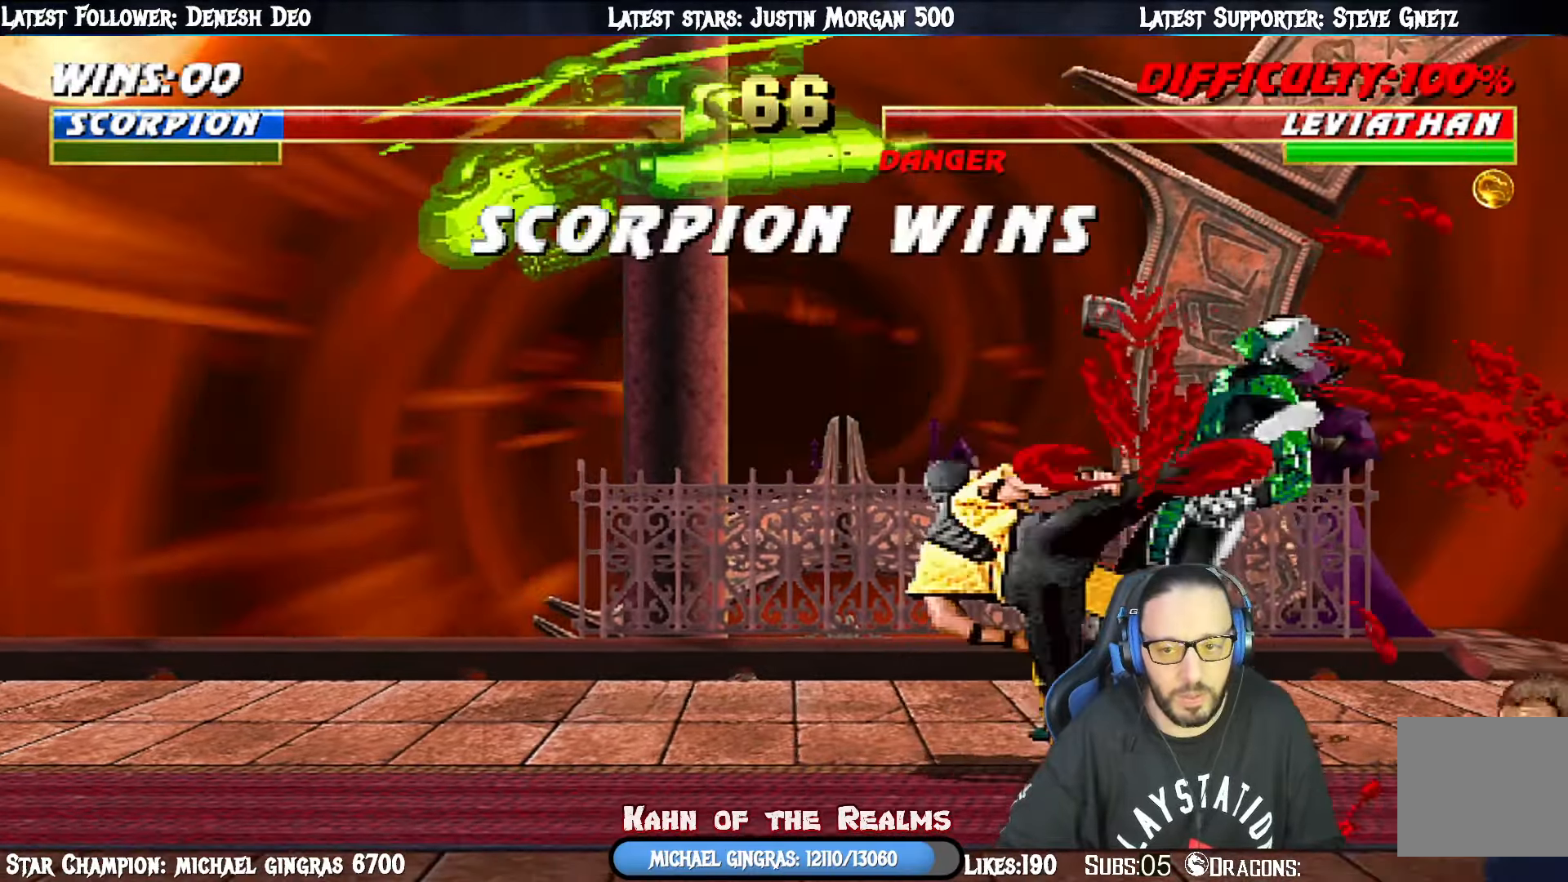
{"buttons": [], "right_stick": "center", "events": [[84, "TRIANGLE", "up"], [134, "DPAD_LEFT", "up"], [134, "DPAD_UP", "up"], [167, "L1", "up"]]}